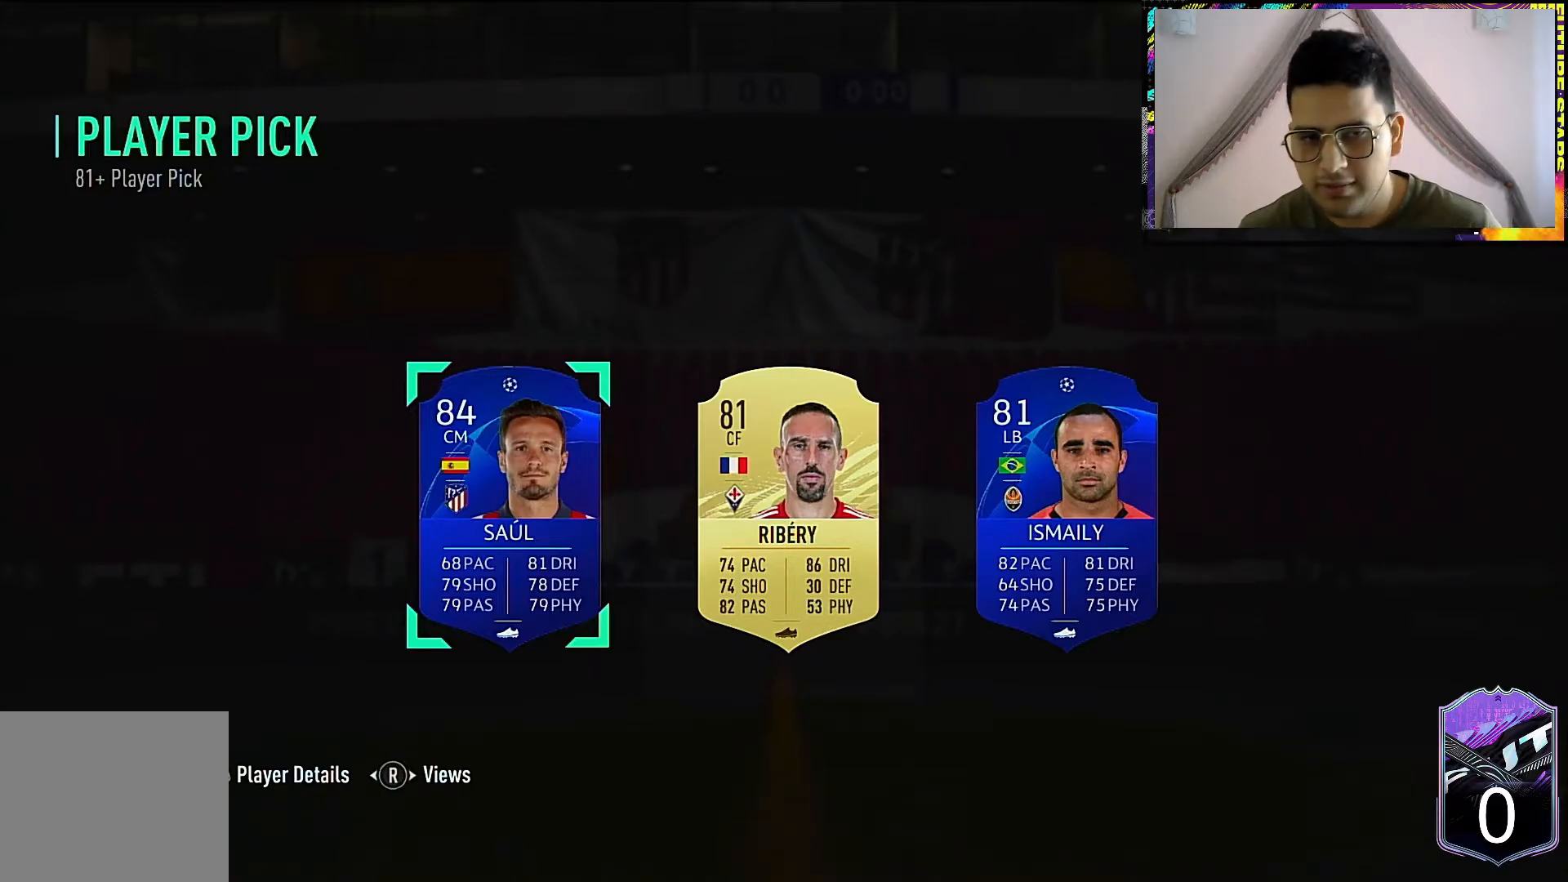
Gameplay with a controller (PlayStation layout); each line is a JSON object with the inputs held at the frame after it. "events" lists button and stick changes between this image and that frame as [ms after this image, input, new state], when the widget could be followed in between. Not read: R1.
{"buttons": [], "left_stick": "center", "right_stick": "center", "events": [[50, "CROSS", "down"], [150, "CROSS", "up"], [300, "left_stick", "up"], [450, "left_stick", "center"]]}
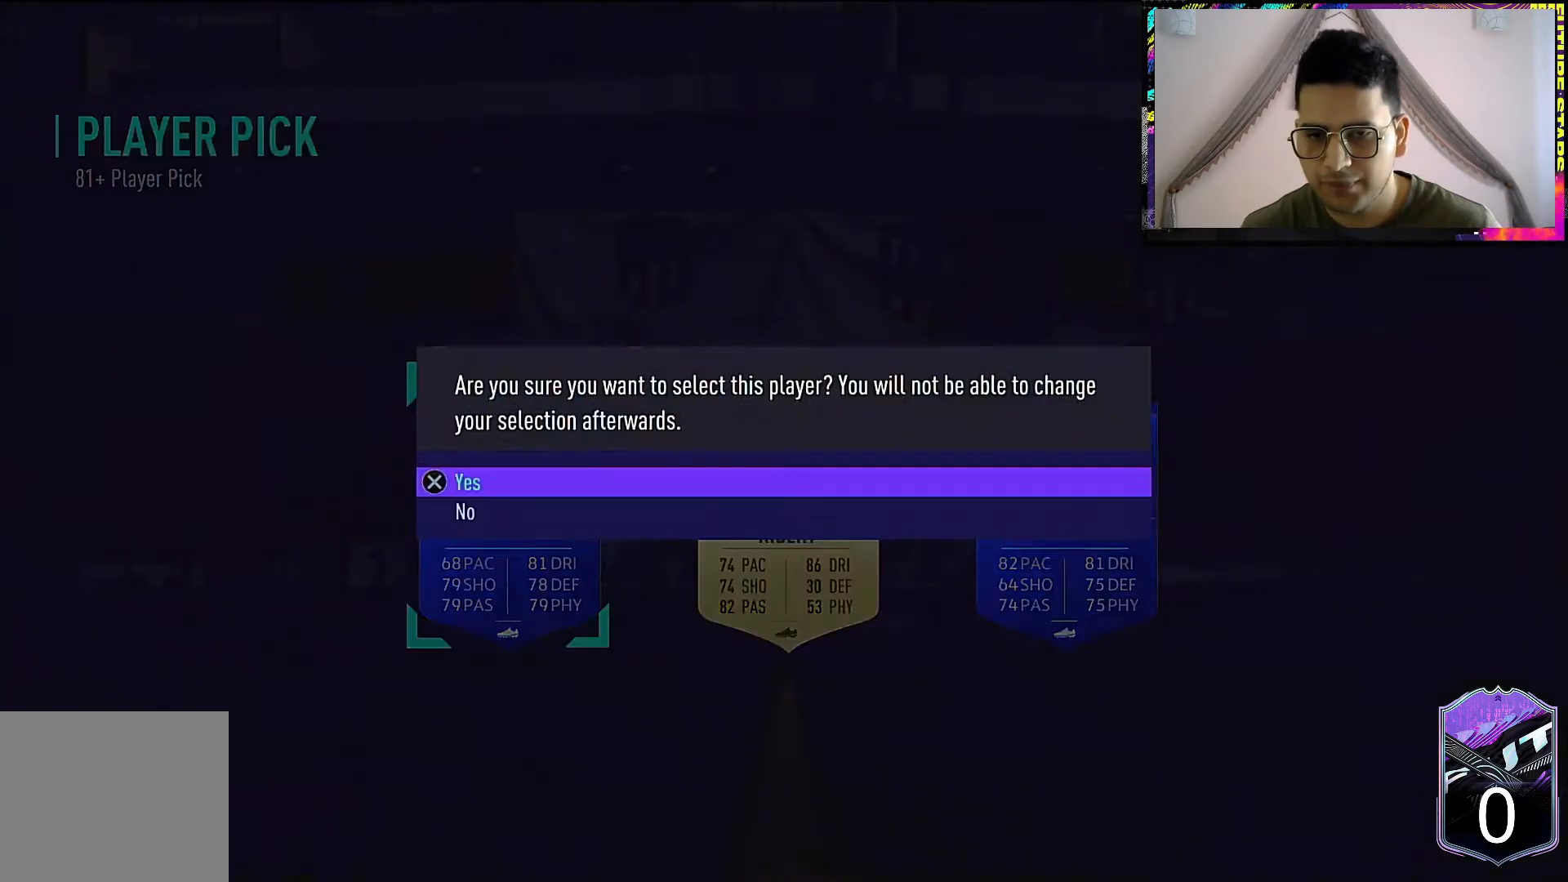
{"buttons": [], "left_stick": "center", "right_stick": "center", "events": [[100, "CROSS", "down"], [217, "CROSS", "up"]]}
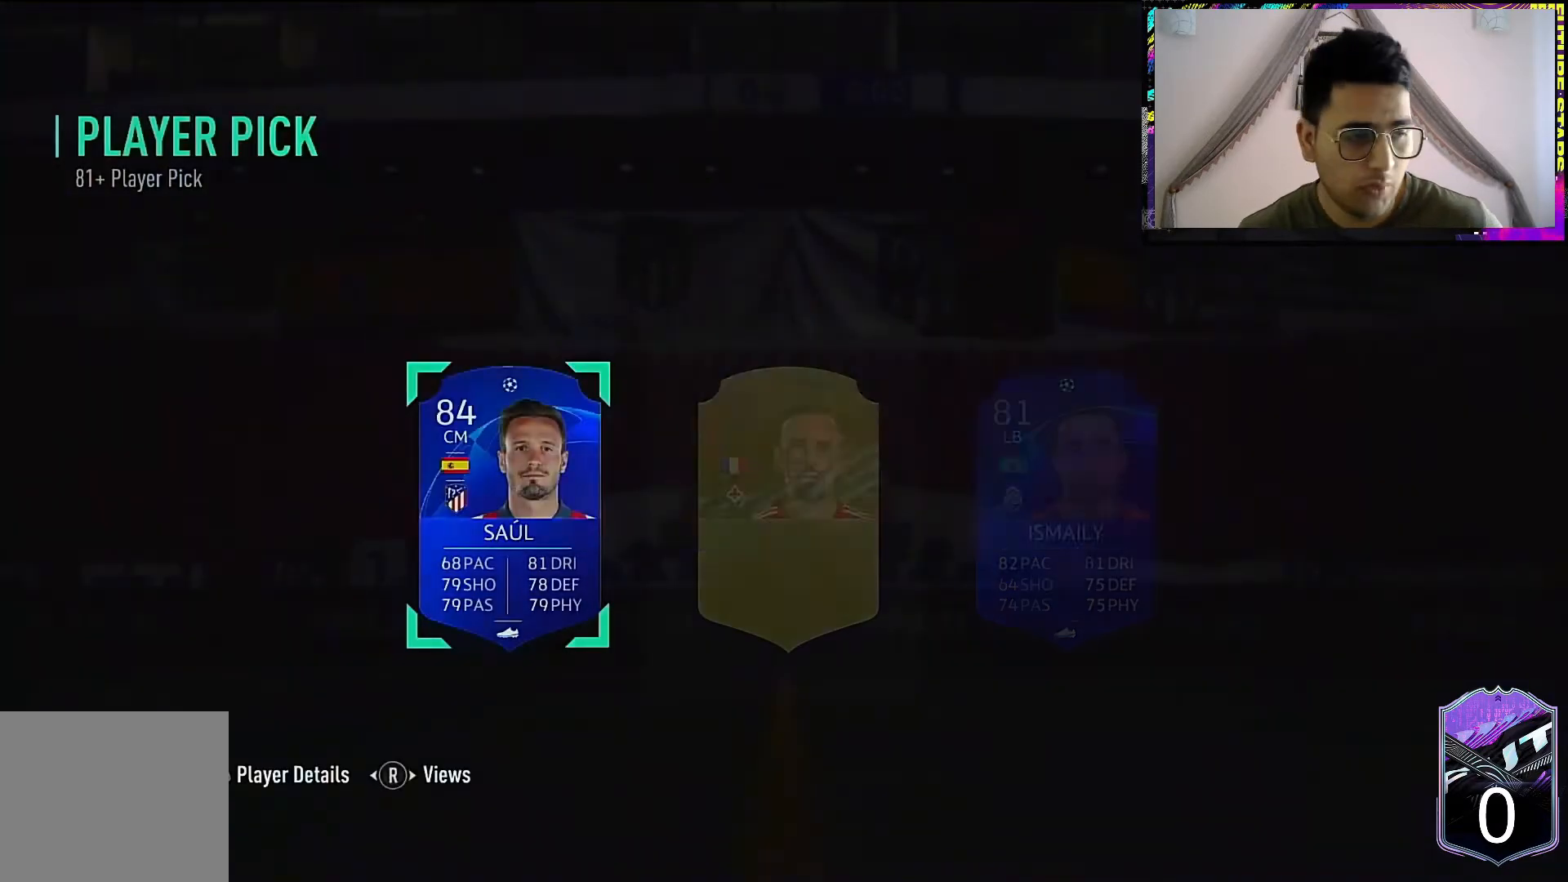
{"buttons": [], "left_stick": "center", "right_stick": "center", "events": []}
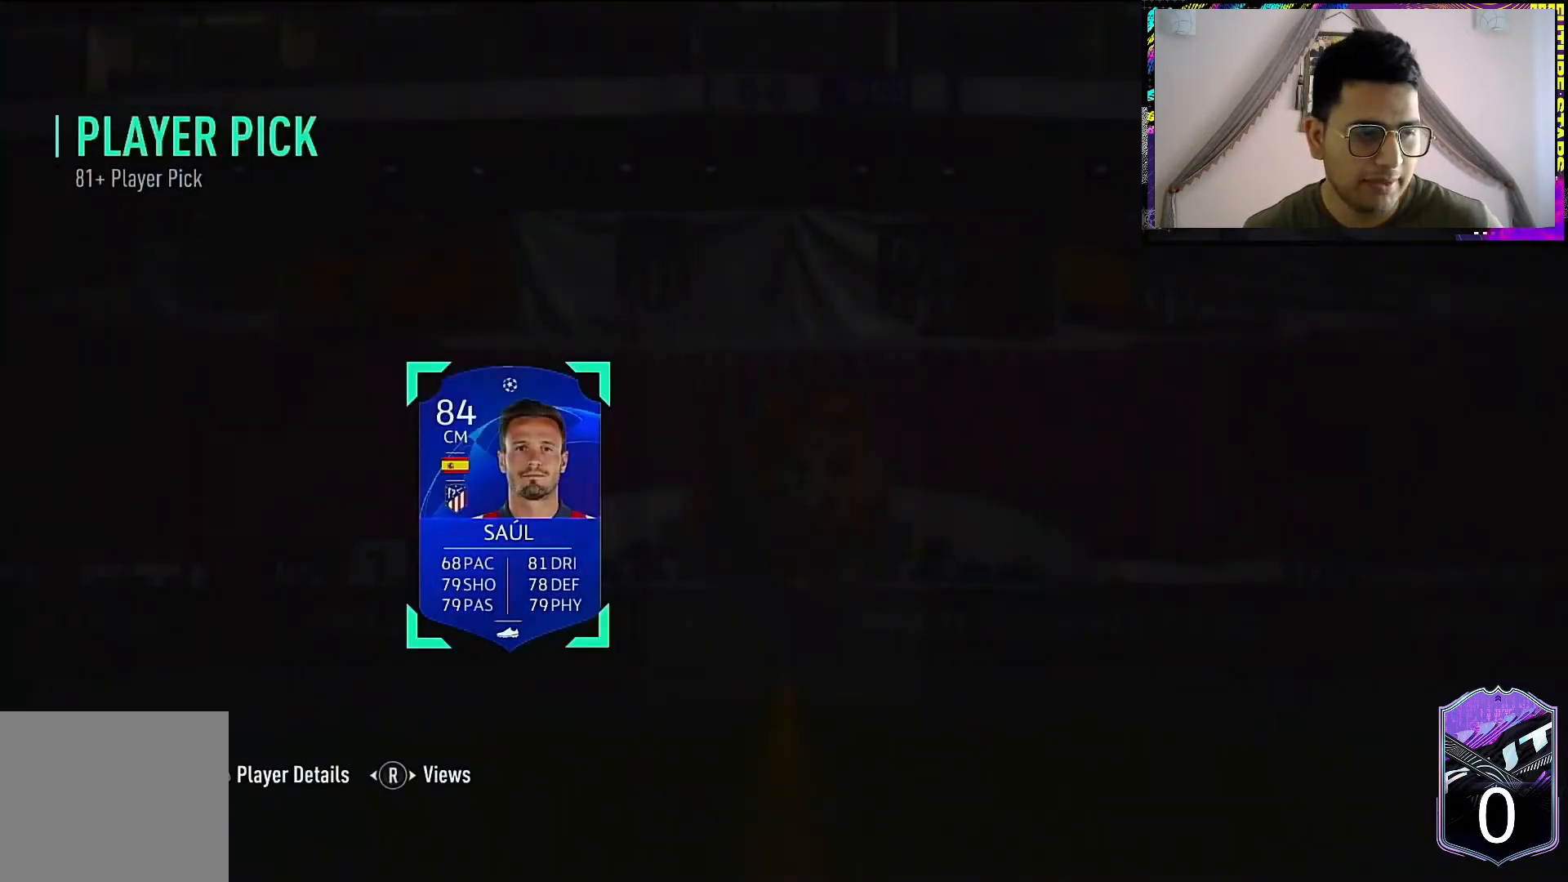
{"buttons": [], "left_stick": "center", "right_stick": "center", "events": []}
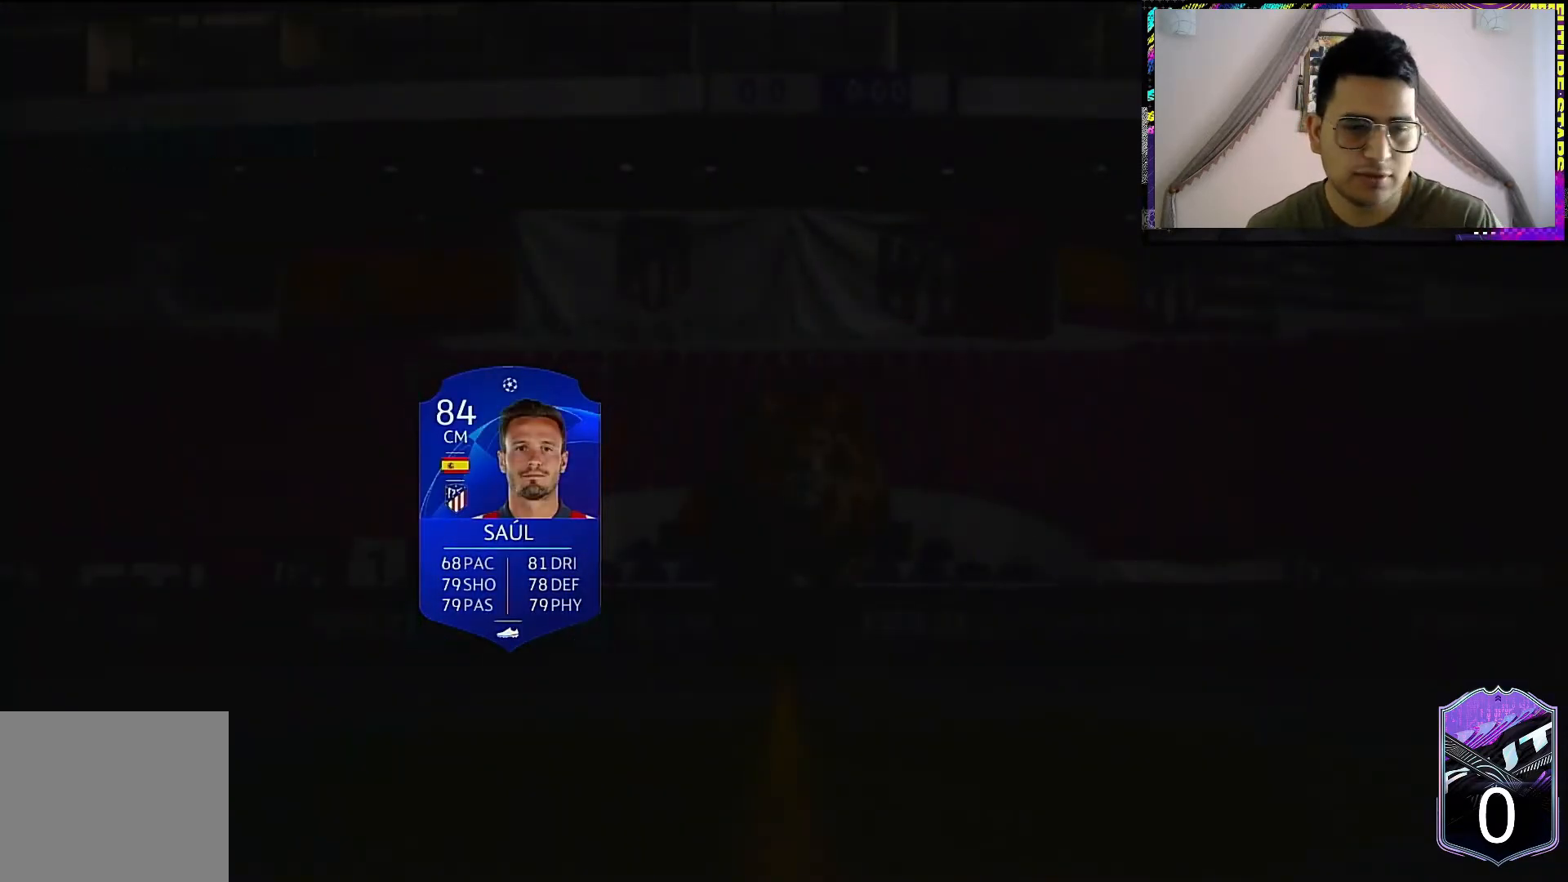
{"buttons": [], "left_stick": "center", "right_stick": "center", "events": []}
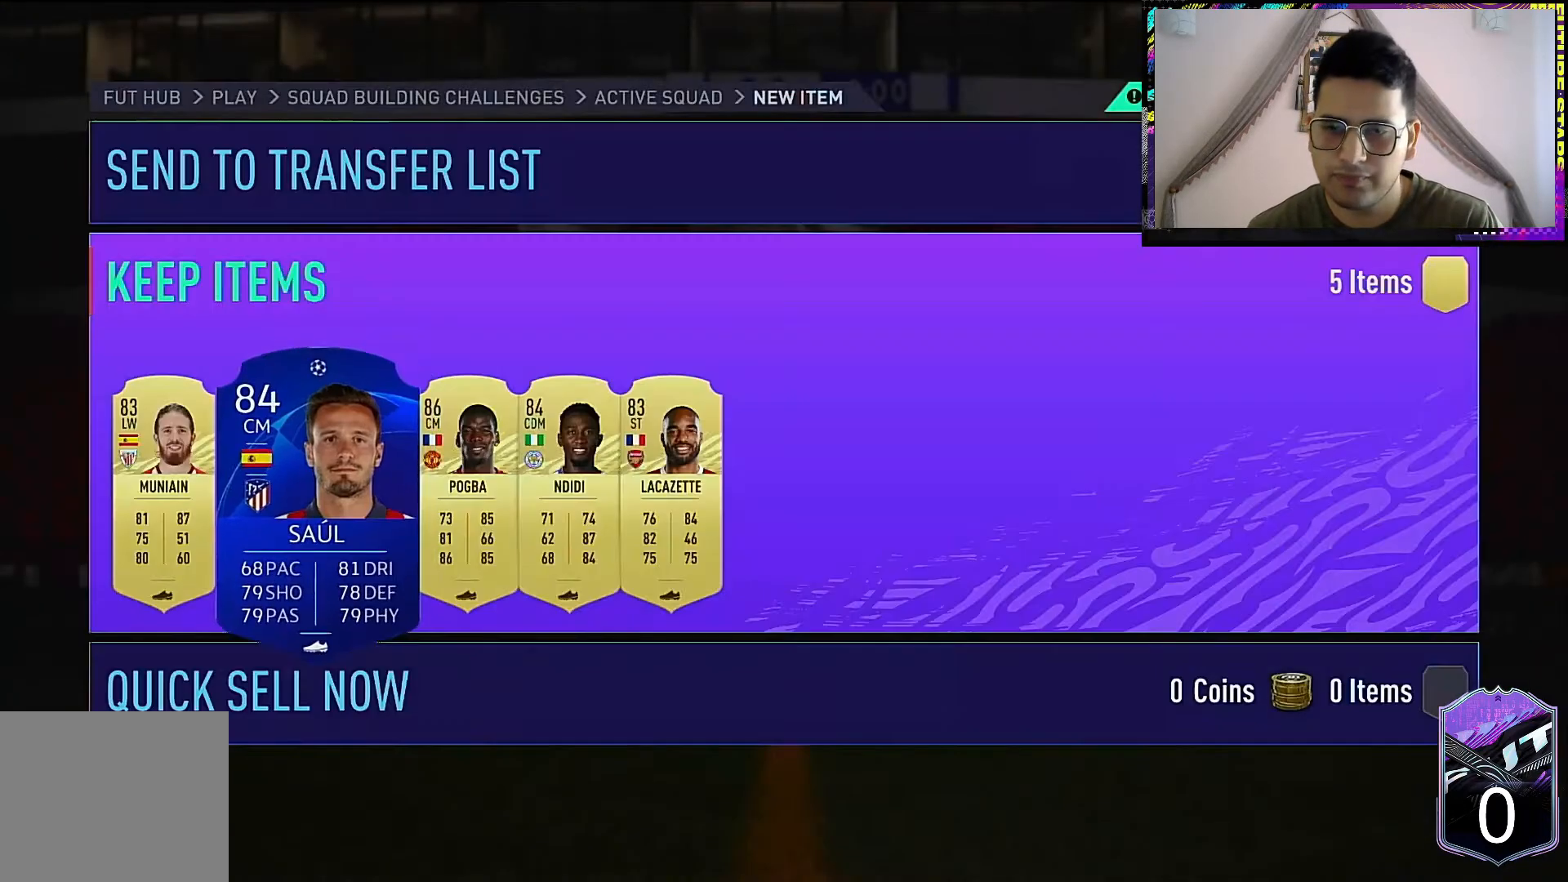
{"buttons": [], "left_stick": "center", "right_stick": "center", "events": []}
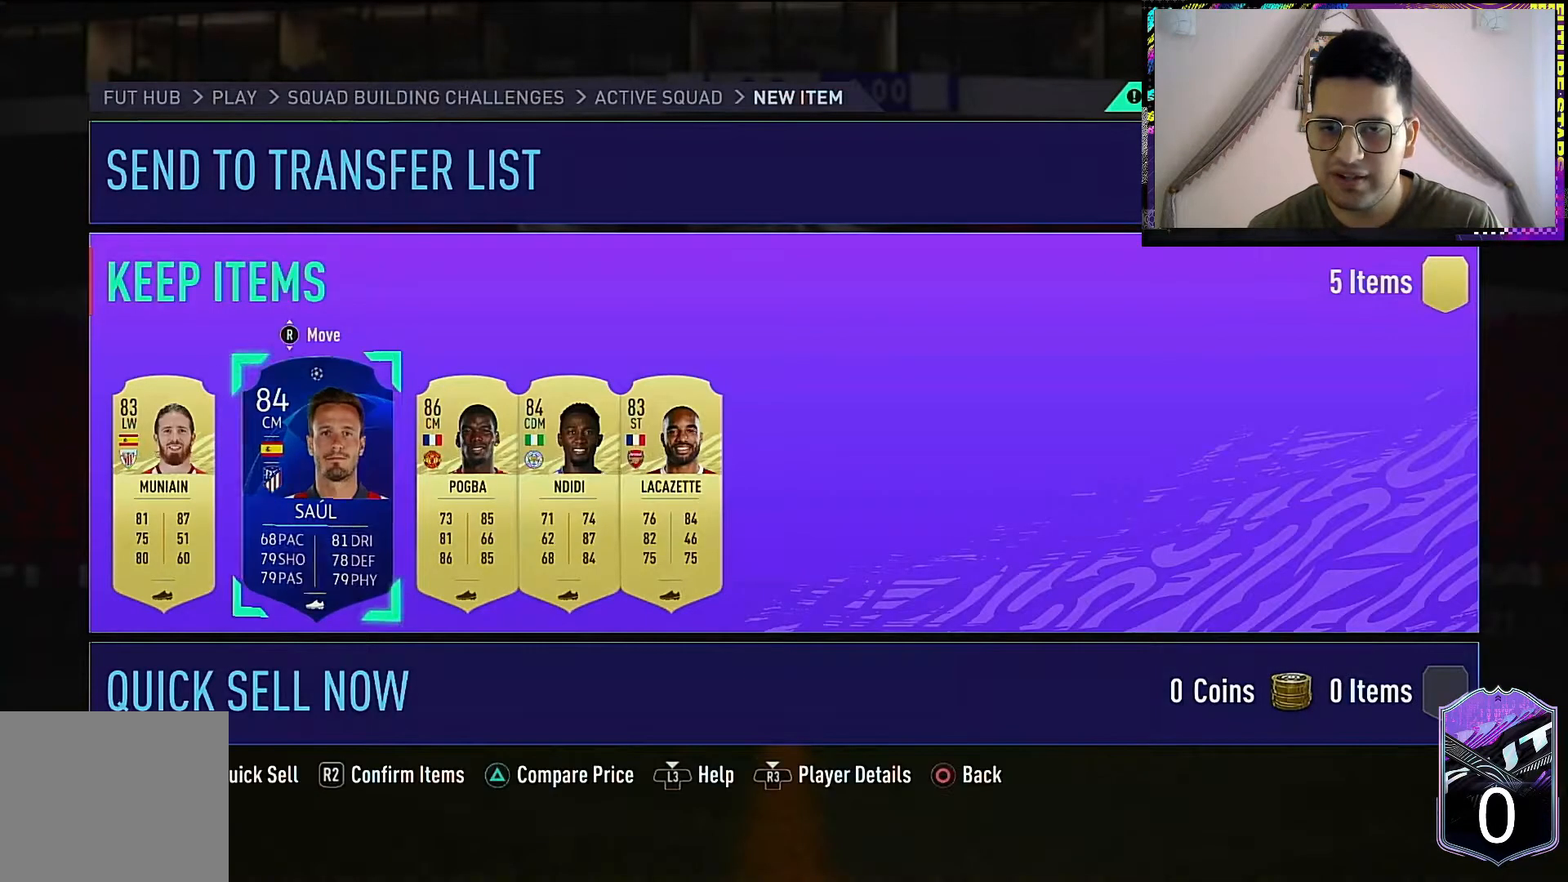
{"buttons": [], "left_stick": "center", "right_stick": "center", "events": []}
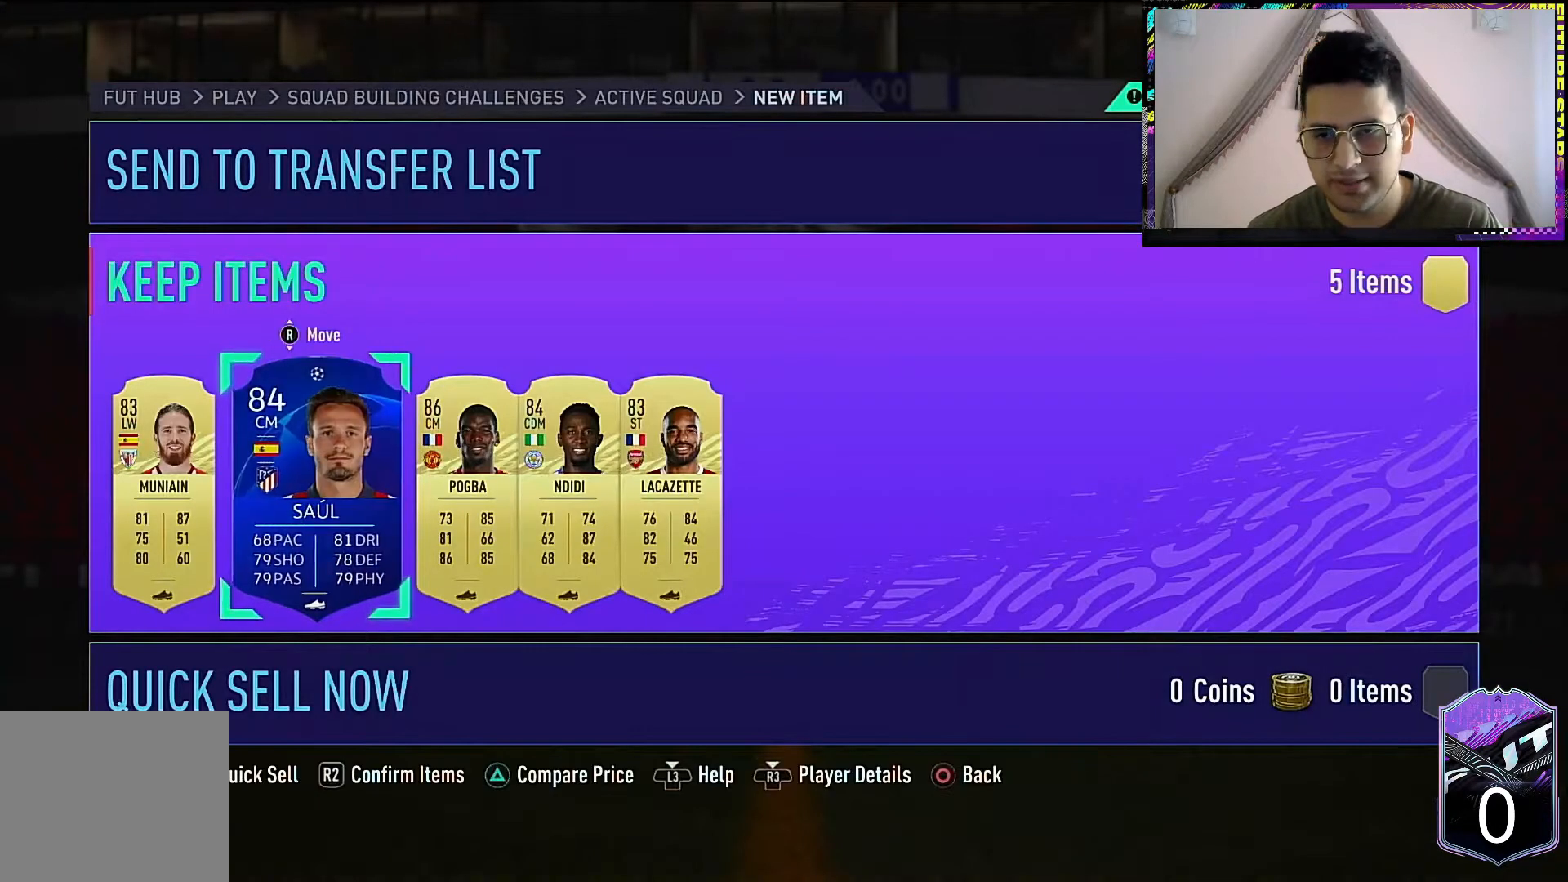
{"buttons": [], "left_stick": "center", "right_stick": "center", "events": []}
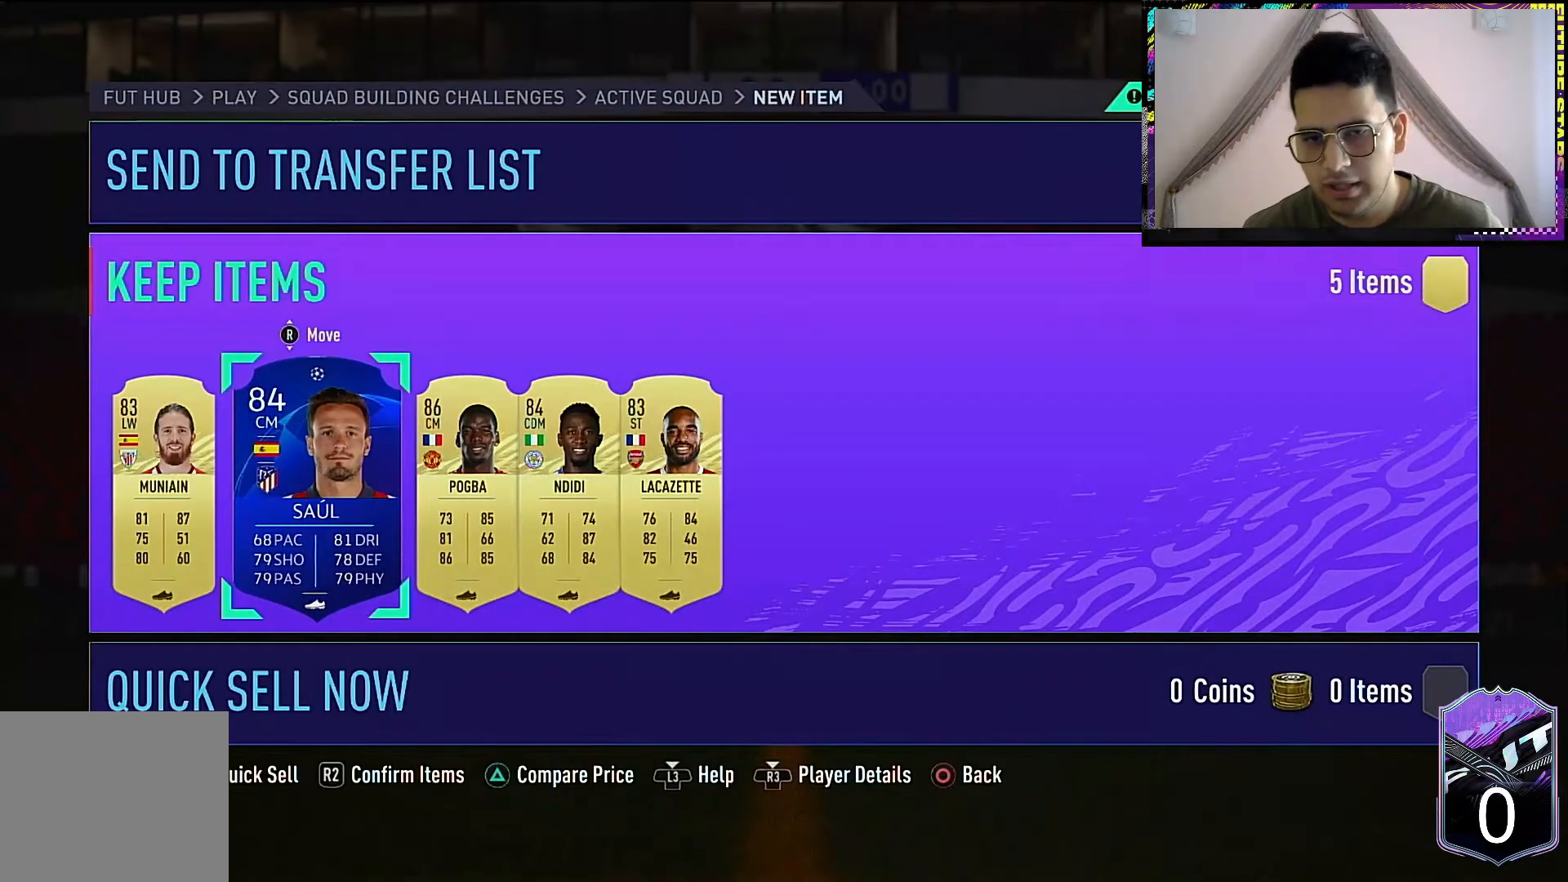
{"buttons": [], "left_stick": "right", "right_stick": "center", "events": [[350, "left_stick", "right"]]}
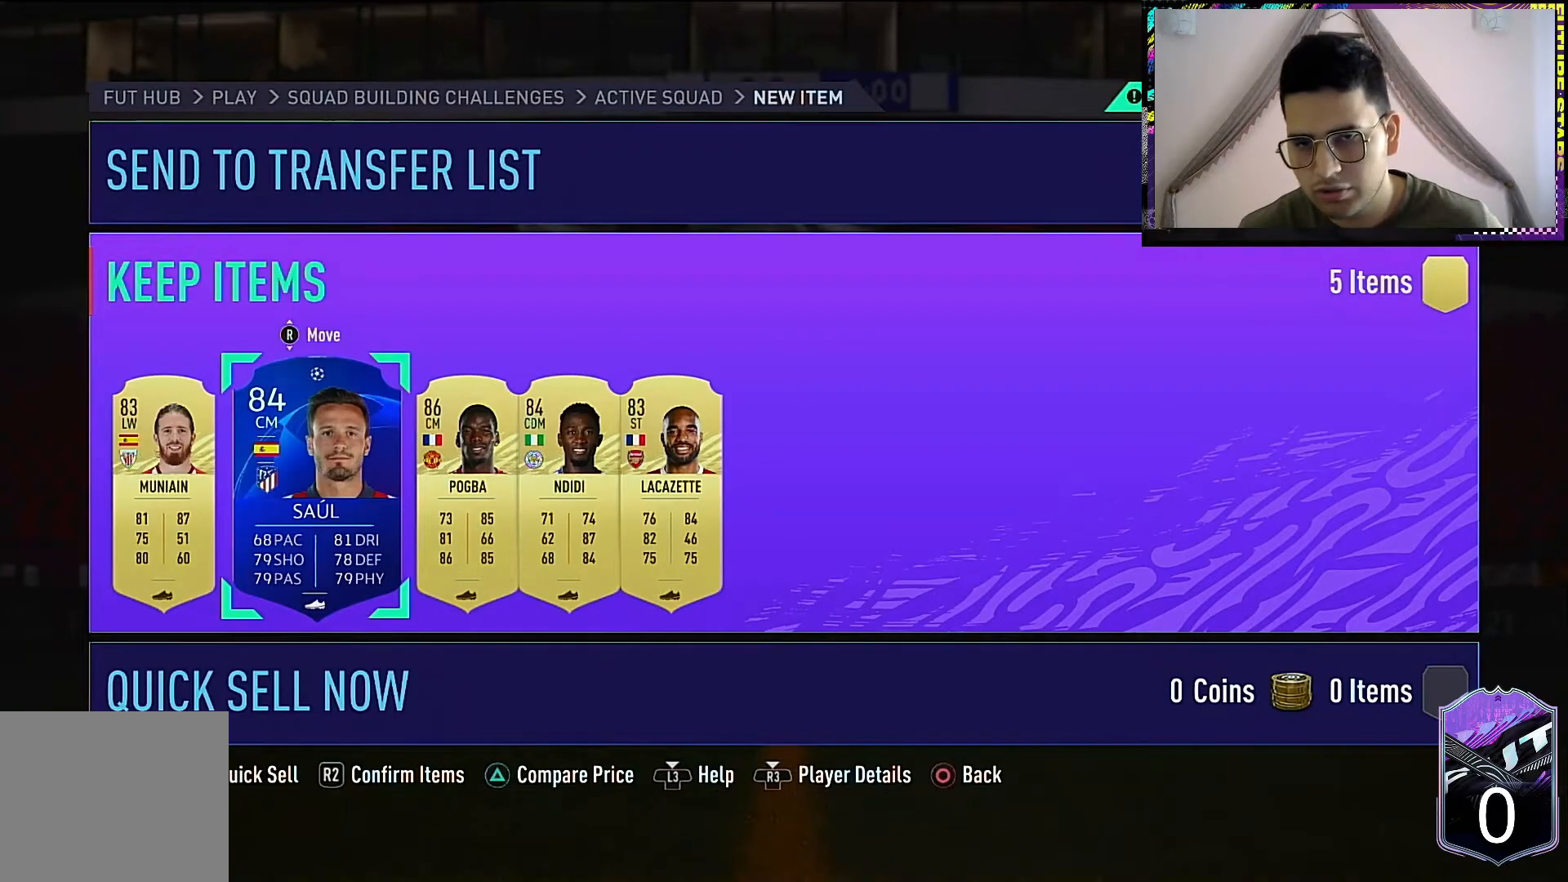
{"buttons": [], "left_stick": "center", "right_stick": "center", "events": [[67, "left_stick", "center"]]}
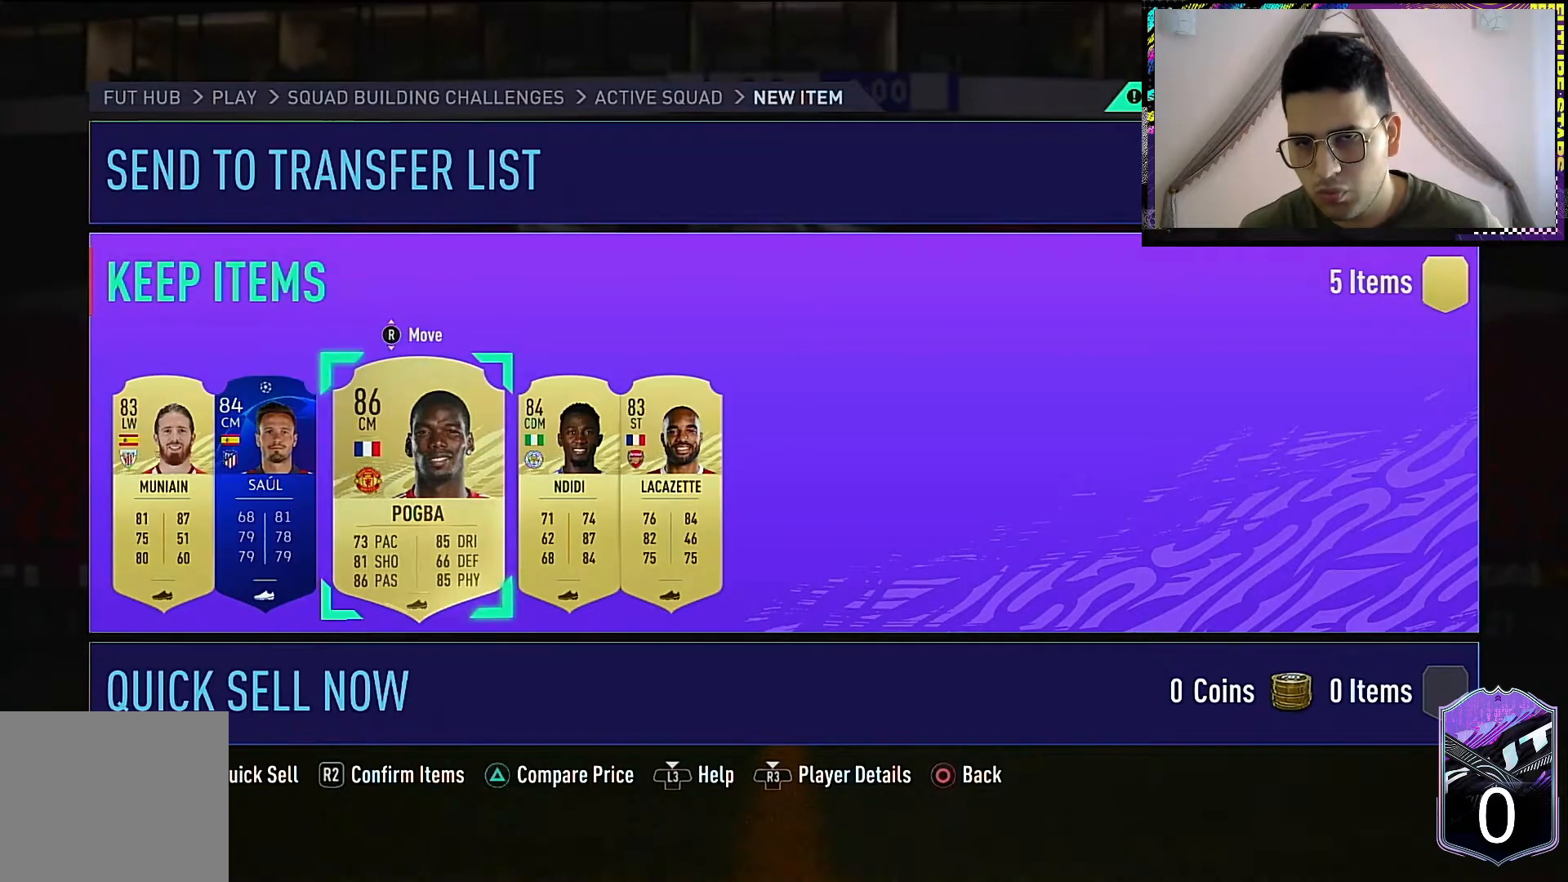
{"buttons": [], "left_stick": "right", "right_stick": "center", "events": [[450, "left_stick", "right"]]}
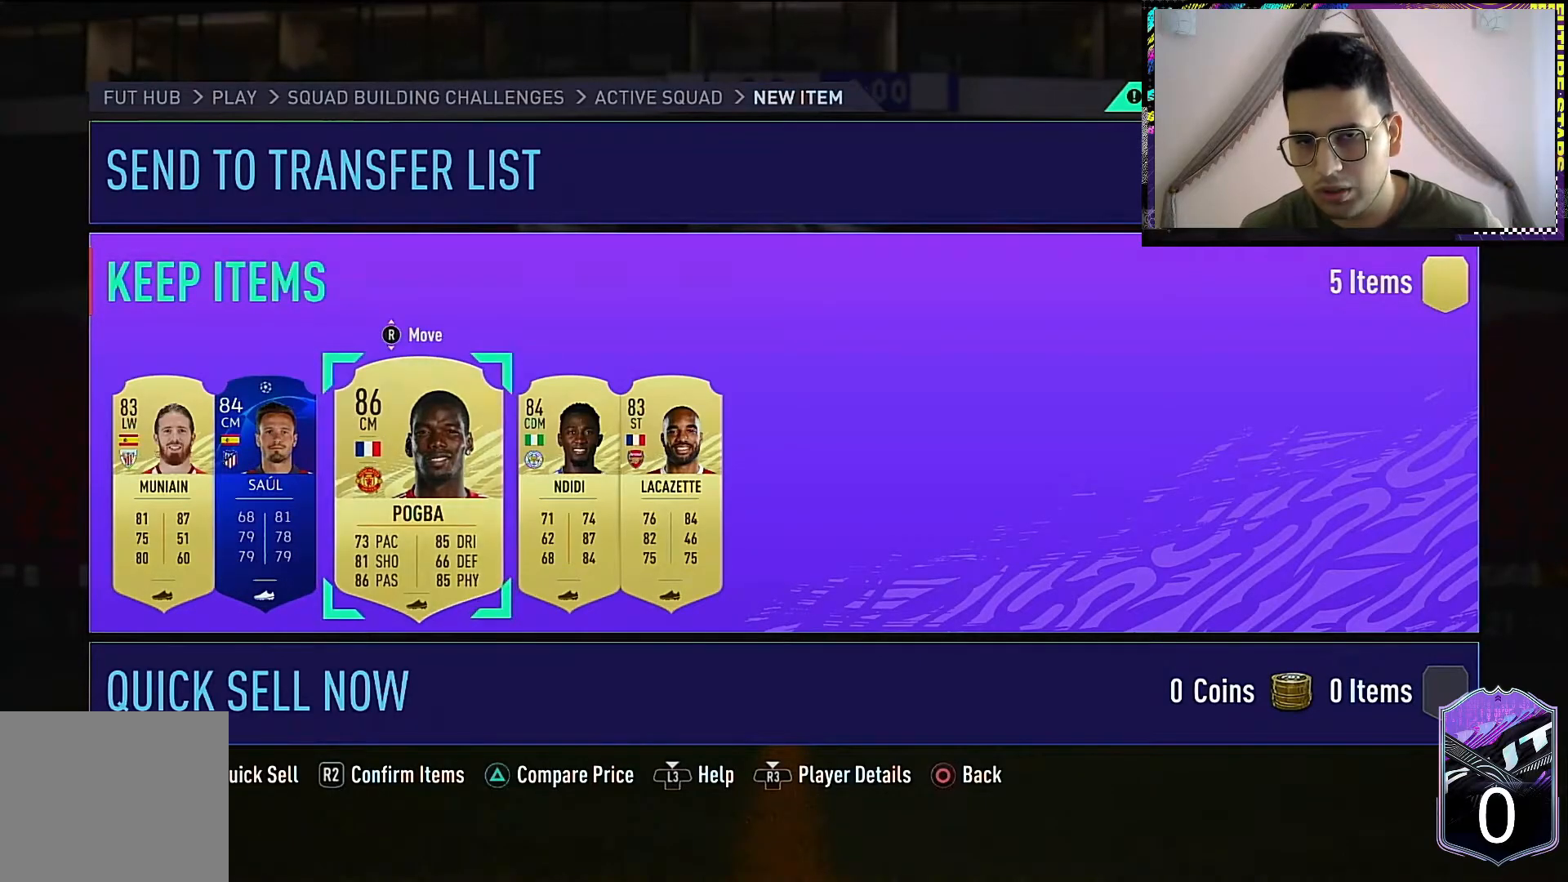
{"buttons": [], "left_stick": "center", "right_stick": "center", "events": [[150, "left_stick", "center"]]}
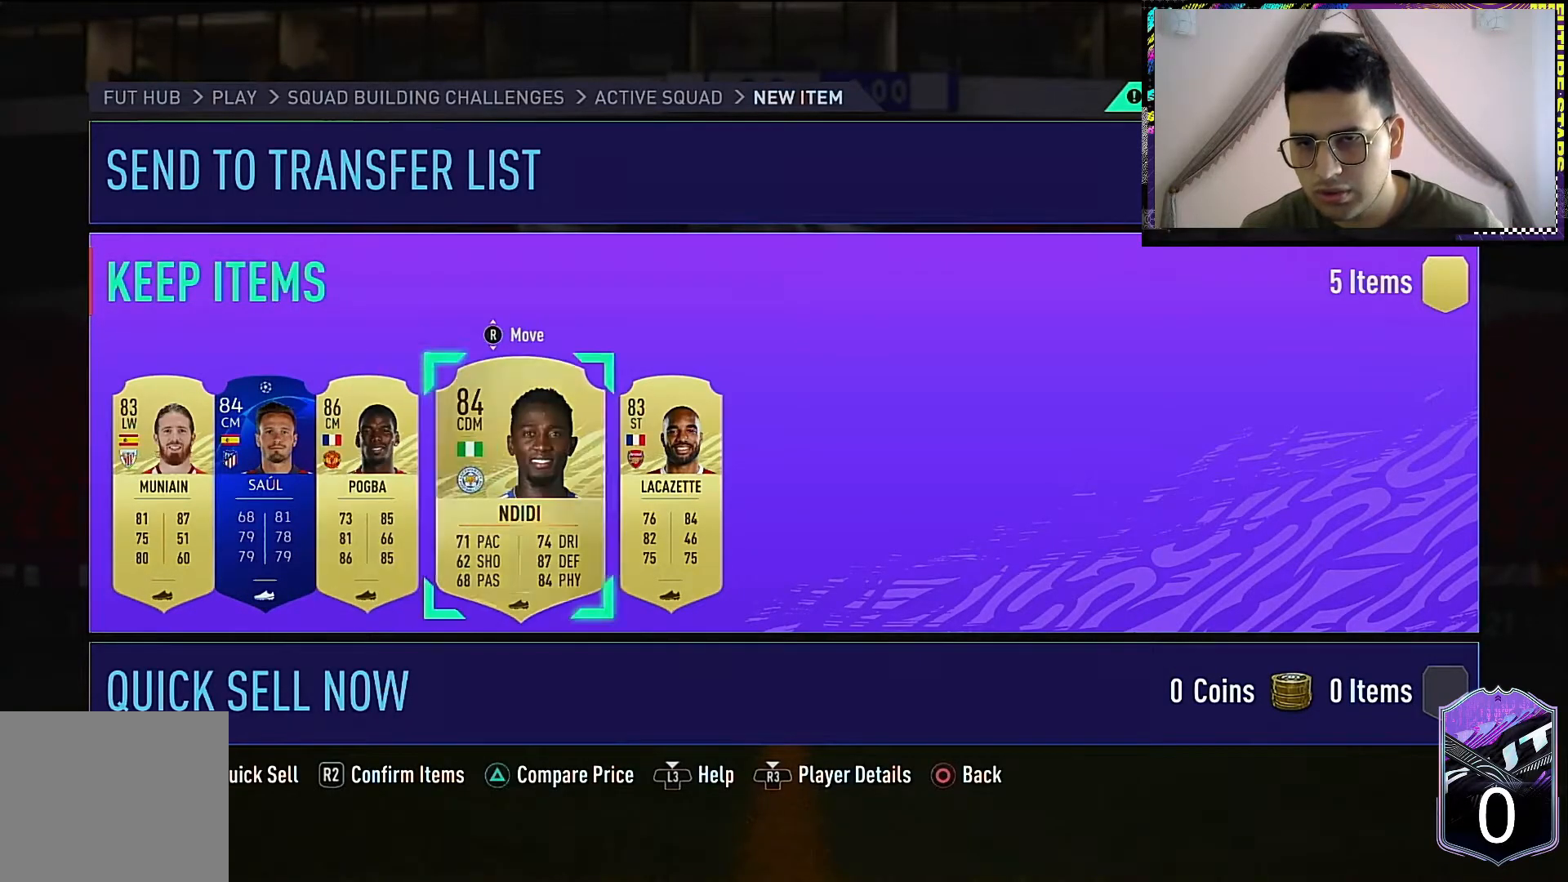
{"buttons": [], "left_stick": "left", "right_stick": "center", "events": [[50, "left_stick", "left"], [200, "left_stick", "center"], [400, "left_stick", "left"]]}
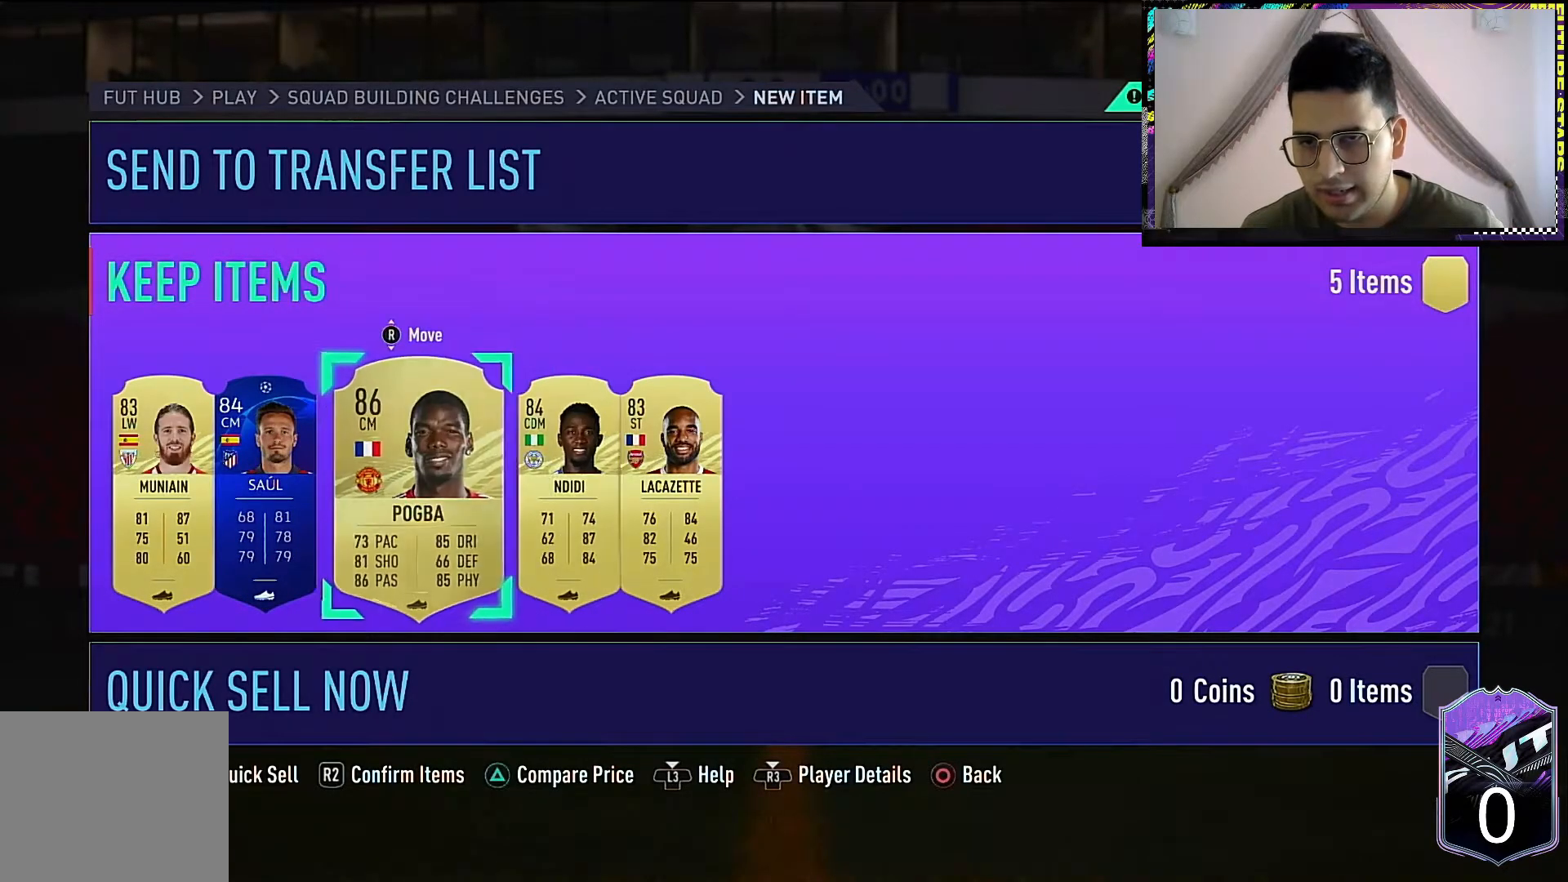
{"buttons": [], "left_stick": "right", "right_stick": "center", "events": [[100, "left_stick", "center"], [400, "left_stick", "right"]]}
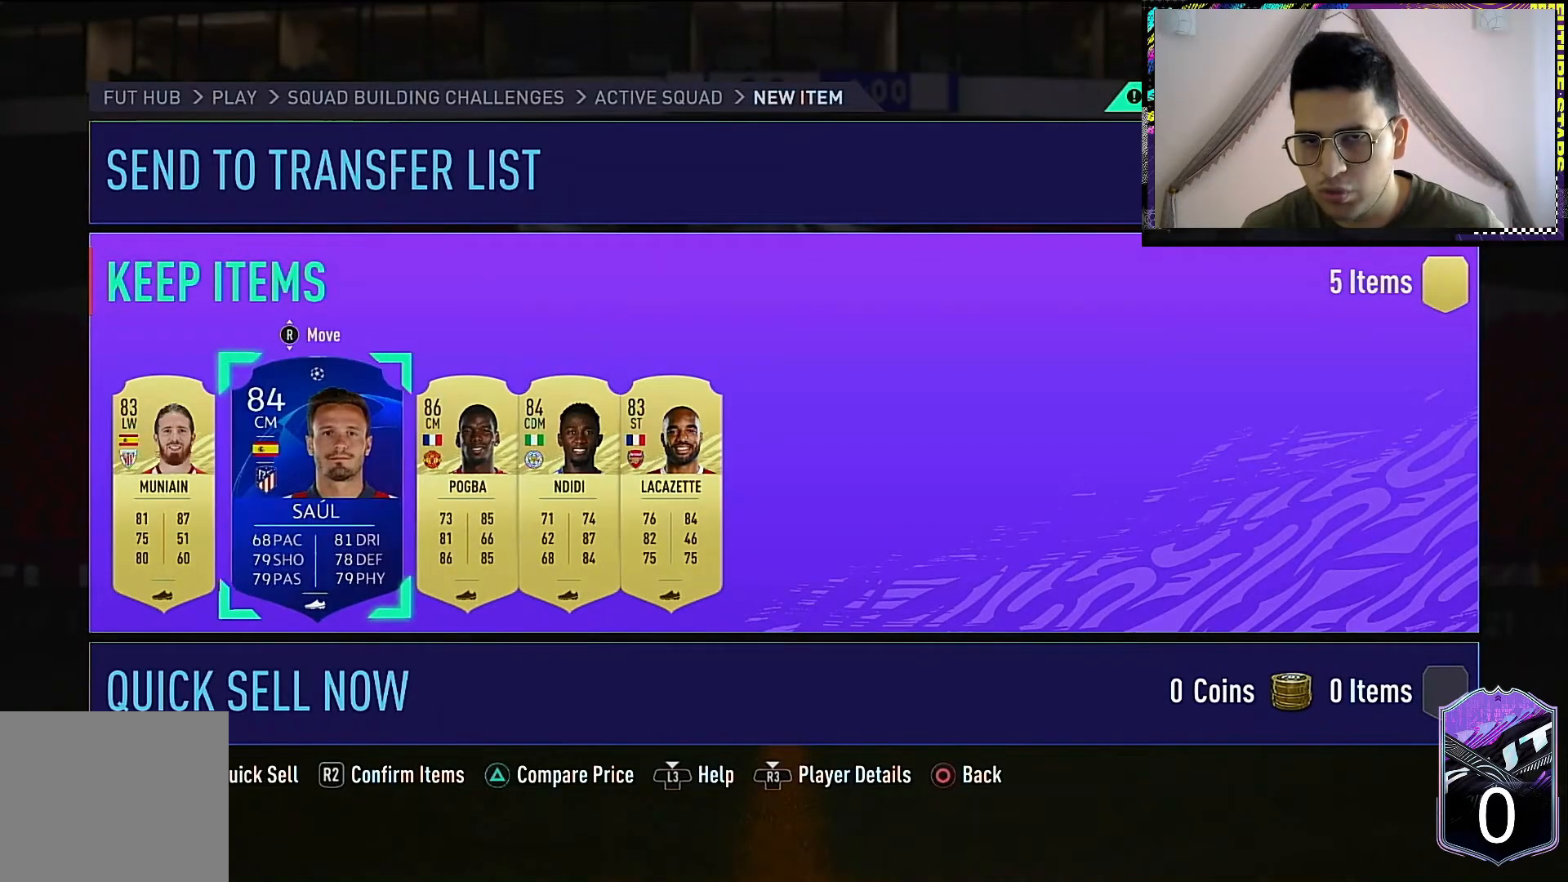
{"buttons": [], "left_stick": "center", "right_stick": "center", "events": [[67, "left_stick", "center"], [117, "left_stick", "right"], [300, "left_stick", "center"]]}
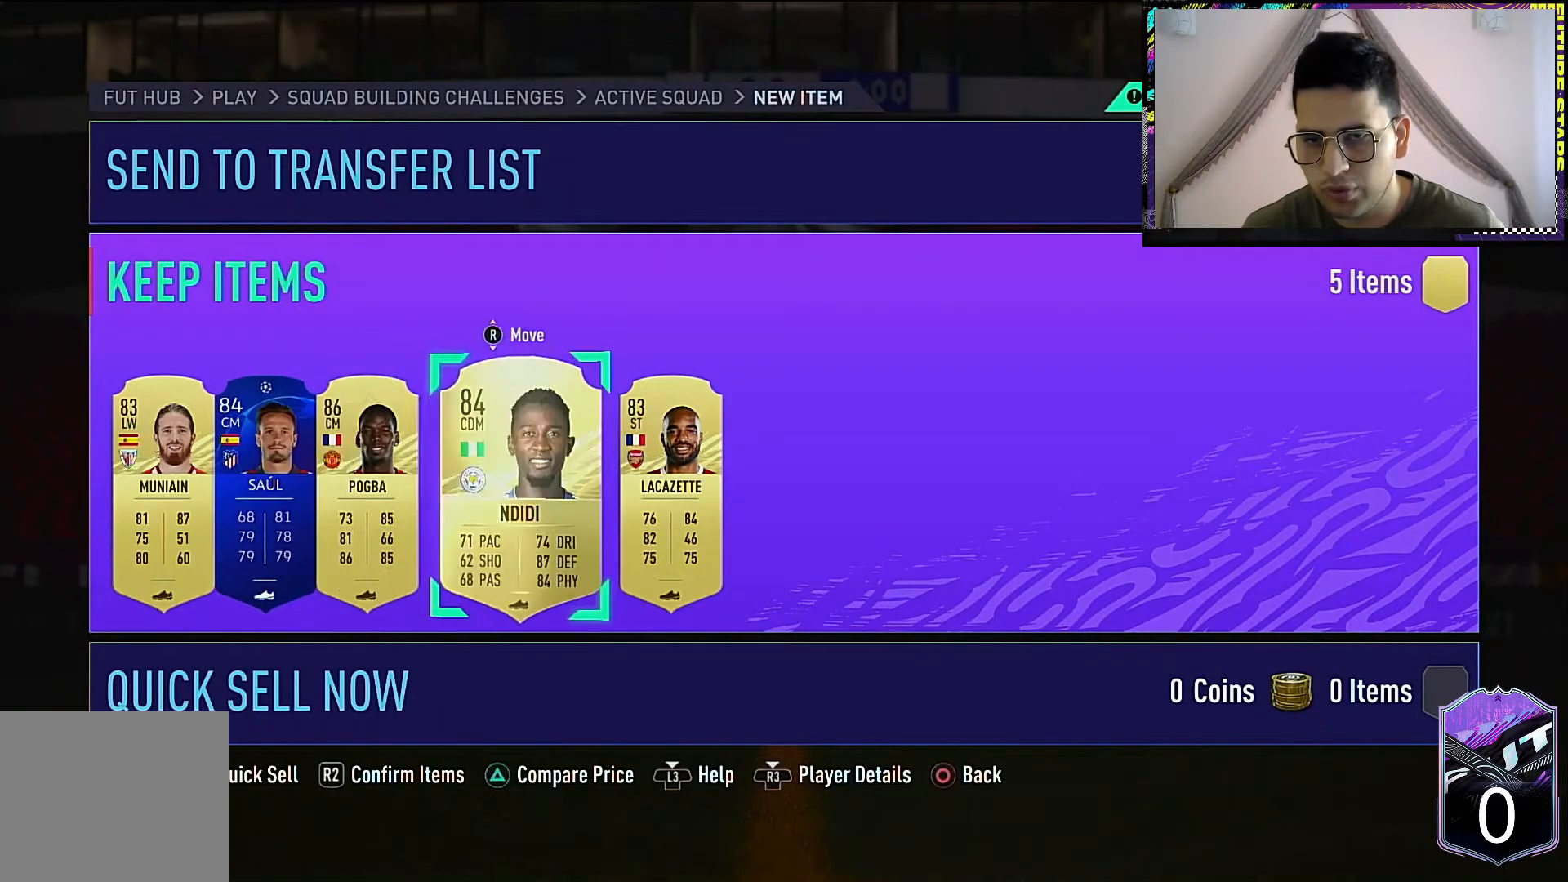
{"buttons": [], "left_stick": "center", "right_stick": "center", "events": [[100, "left_stick", "left"], [267, "left_stick", "center"]]}